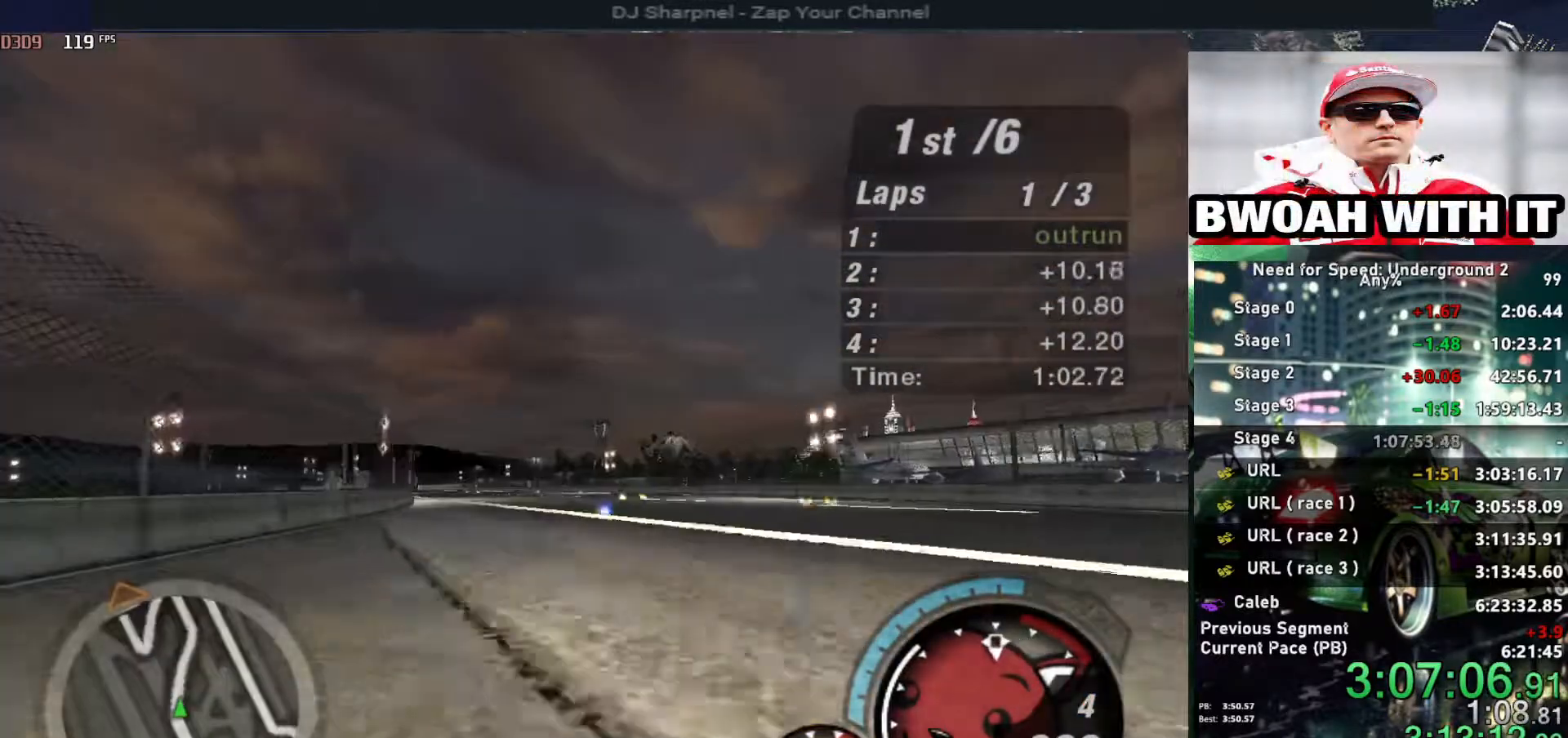
Gameplay with keyboard; each line is a JSON object with the keys held at the frame after it. "events" lists presses ("down") and releases ("up") of "alt", "ctrl", "down", "escape", "left", "r", "return", "right", "shift", "space", "super", "t", "tab", "u" and "up" between this image and that frame as [ms after this image, input, new state], when the widget could be followed in between. No other keys are recorded. Mouse input is not recorded.
{"keys": ["up"], "events": [[217, "right", "down"], [267, "right", "up"]]}
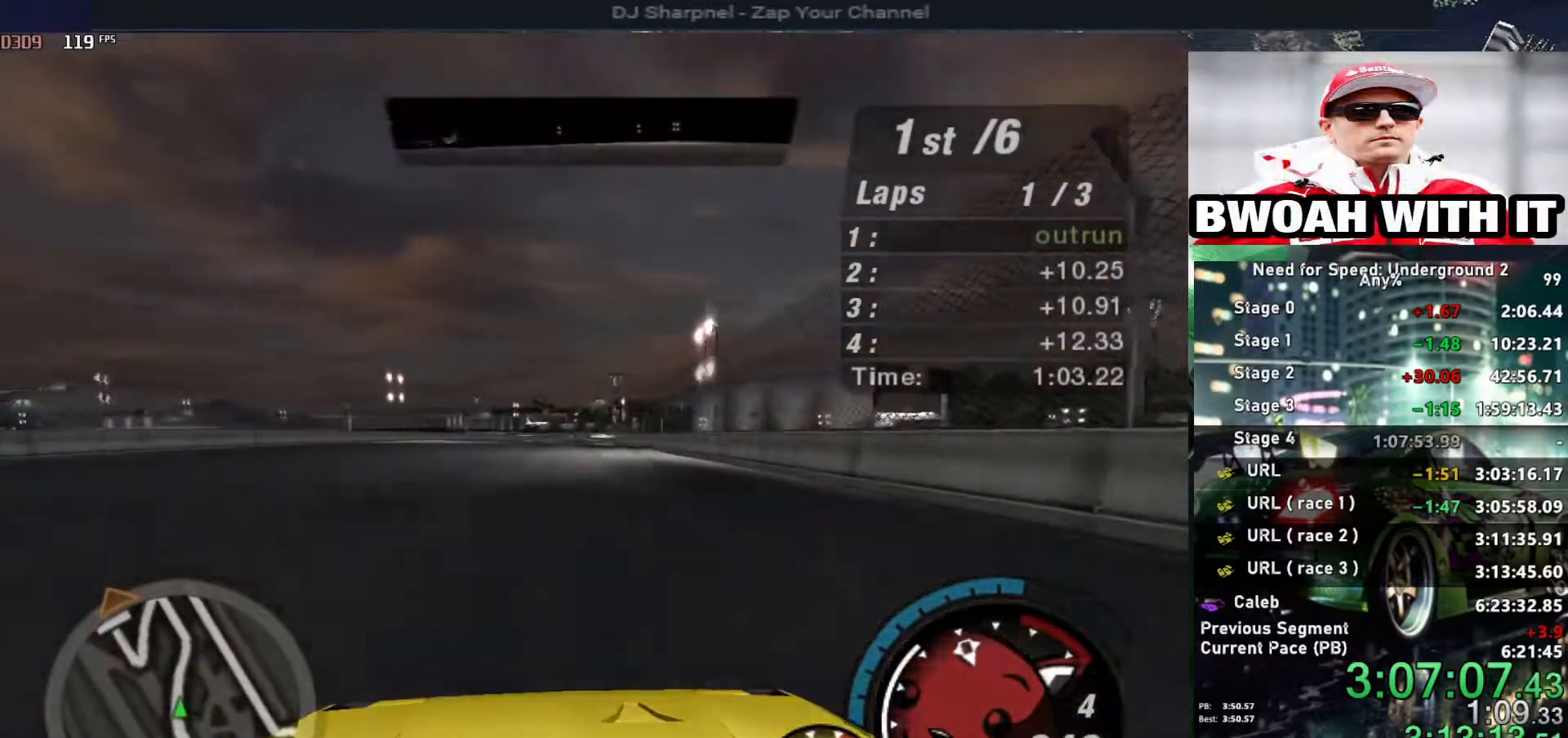
{"keys": ["right", "up"], "events": [[467, "right", "down"]]}
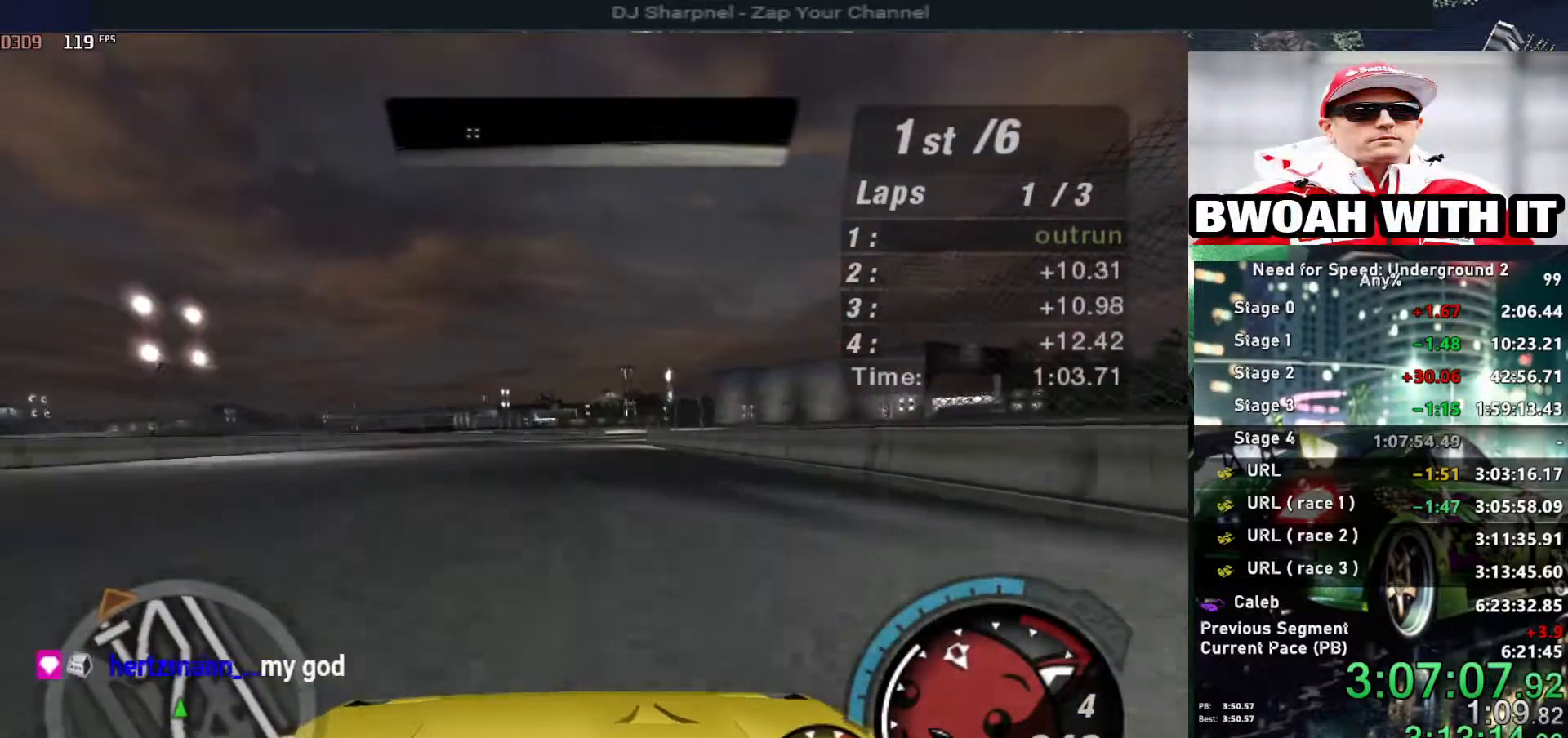
{"keys": ["up"], "events": [[67, "right", "up"]]}
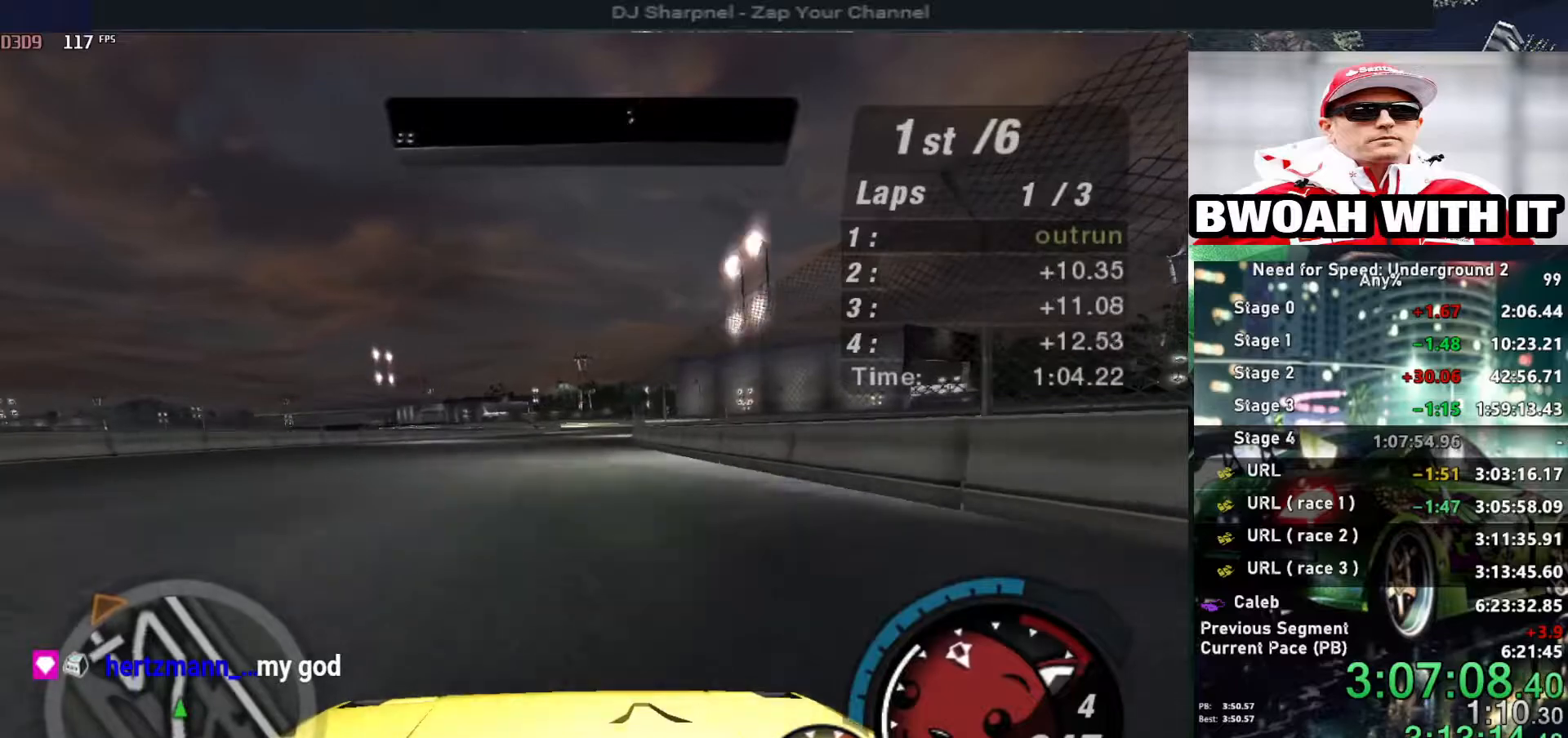
{"keys": ["up"], "events": []}
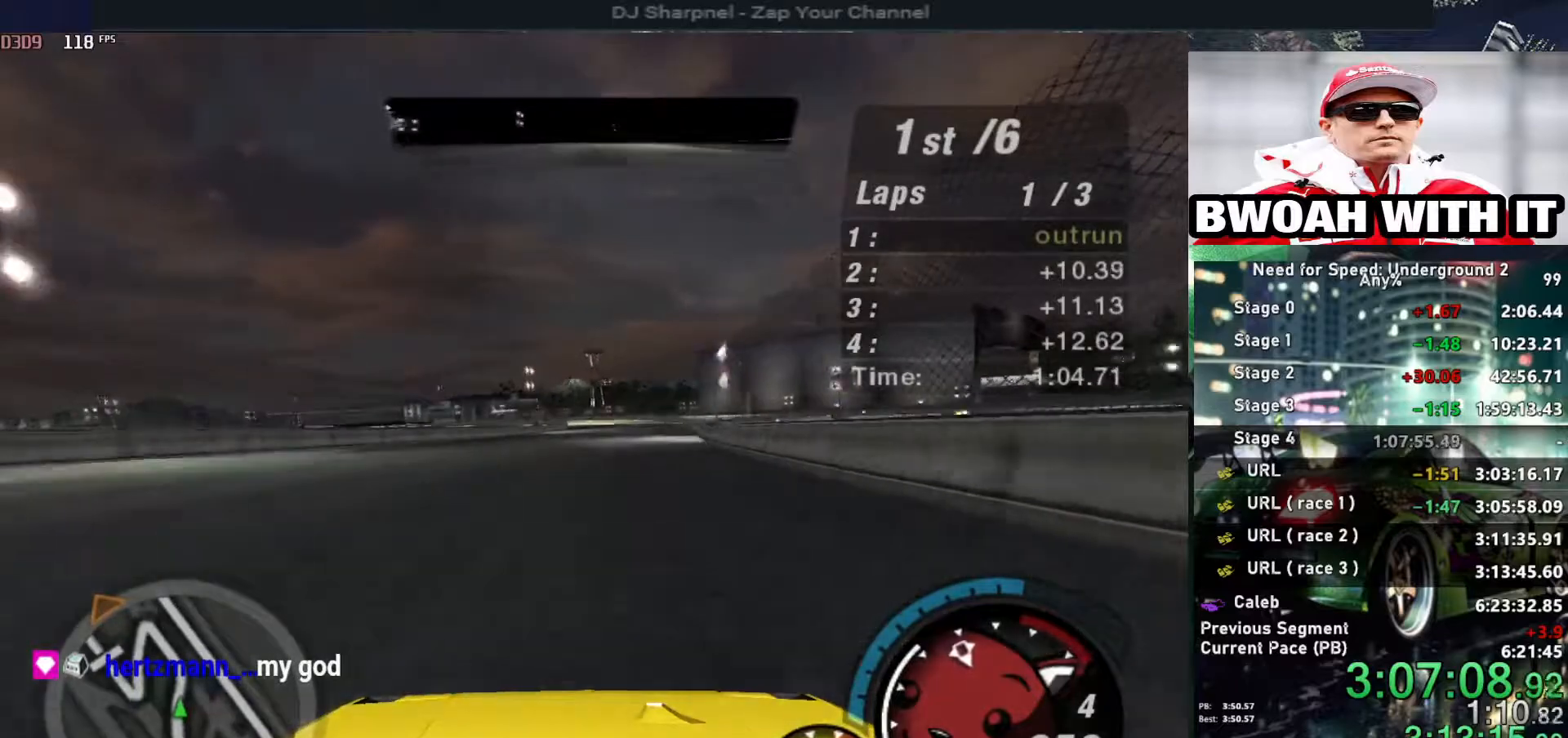
{"keys": ["up"], "events": [[34, "right", "down"], [150, "right", "up"]]}
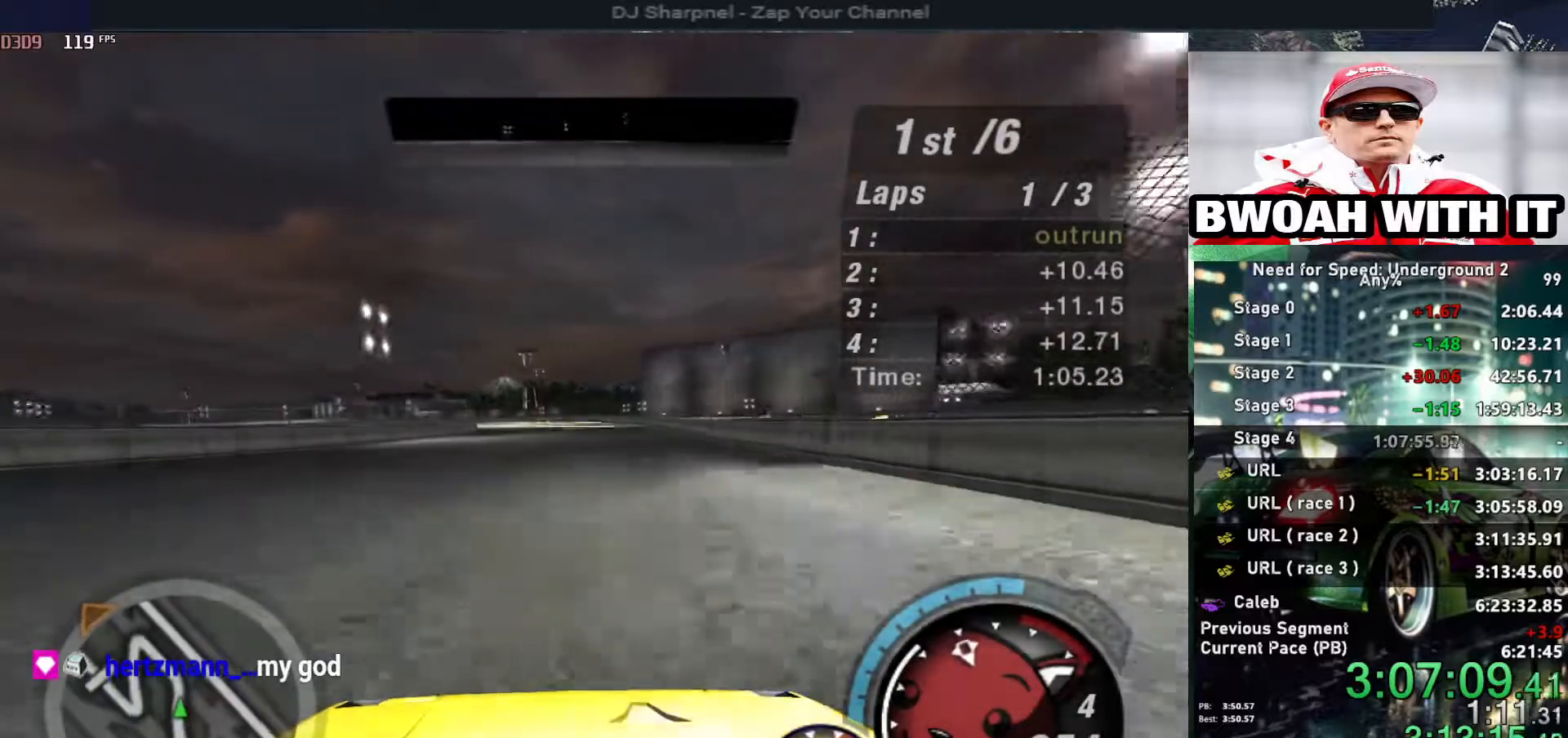
{"keys": ["left", "up"], "events": [[384, "left", "down"]]}
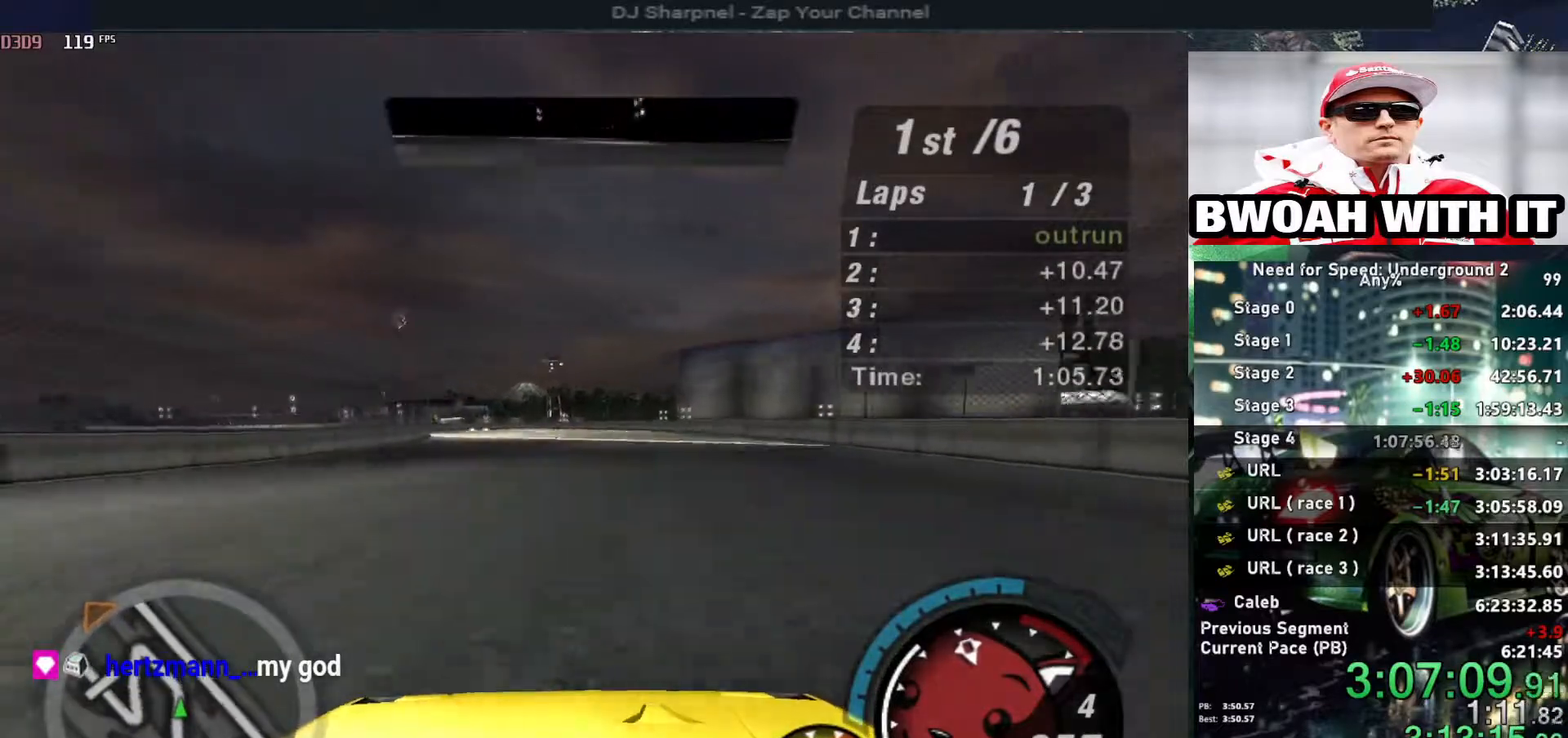
{"keys": ["left", "up"], "events": [[34, "left", "up"], [217, "left", "down"], [350, "left", "up"], [450, "left", "down"]]}
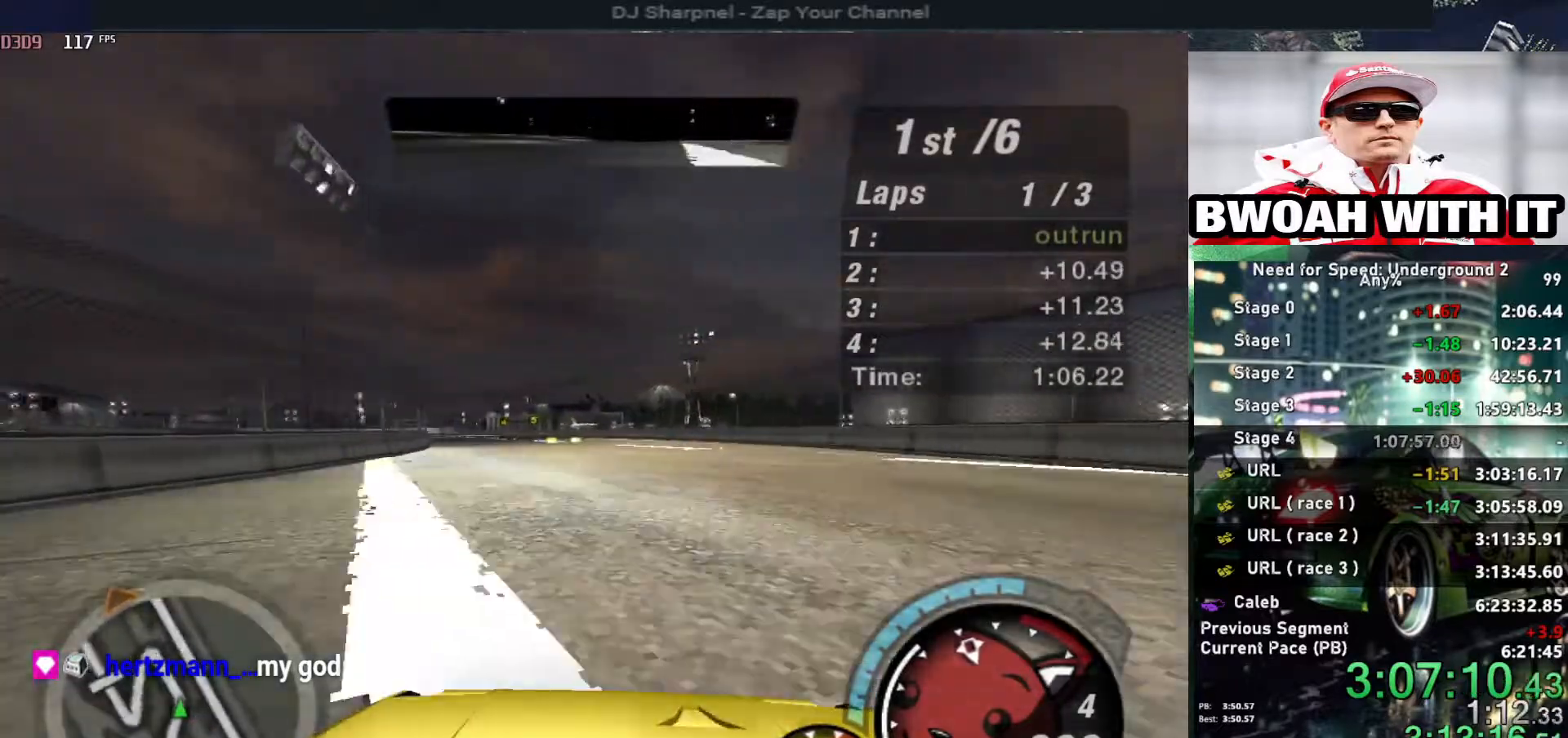
{"keys": ["left", "up"], "events": [[34, "left", "up"], [234, "left", "down"], [384, "left", "up"], [467, "left", "down"]]}
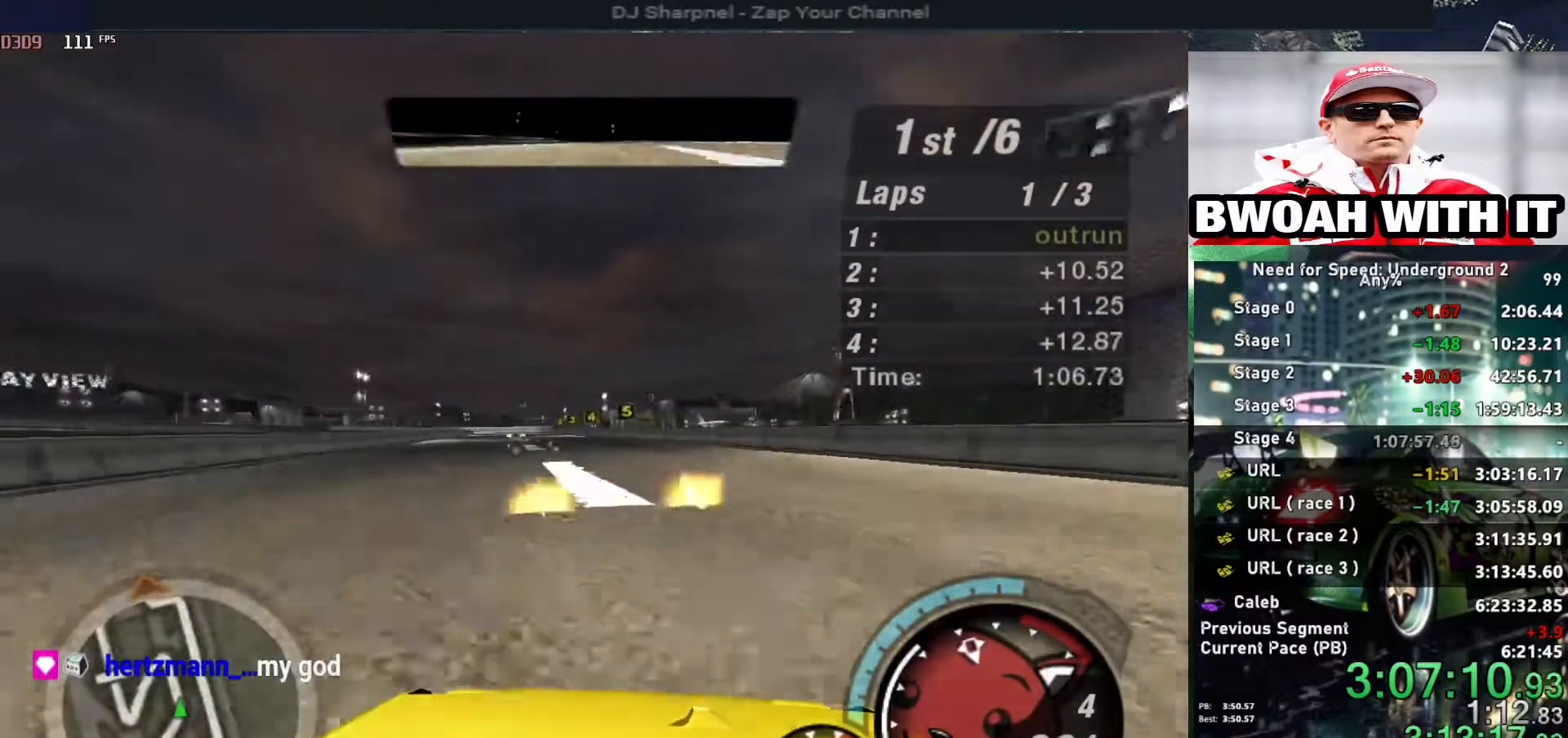
{"keys": ["up"], "events": [[67, "left", "up"], [284, "left", "down"], [384, "left", "up"]]}
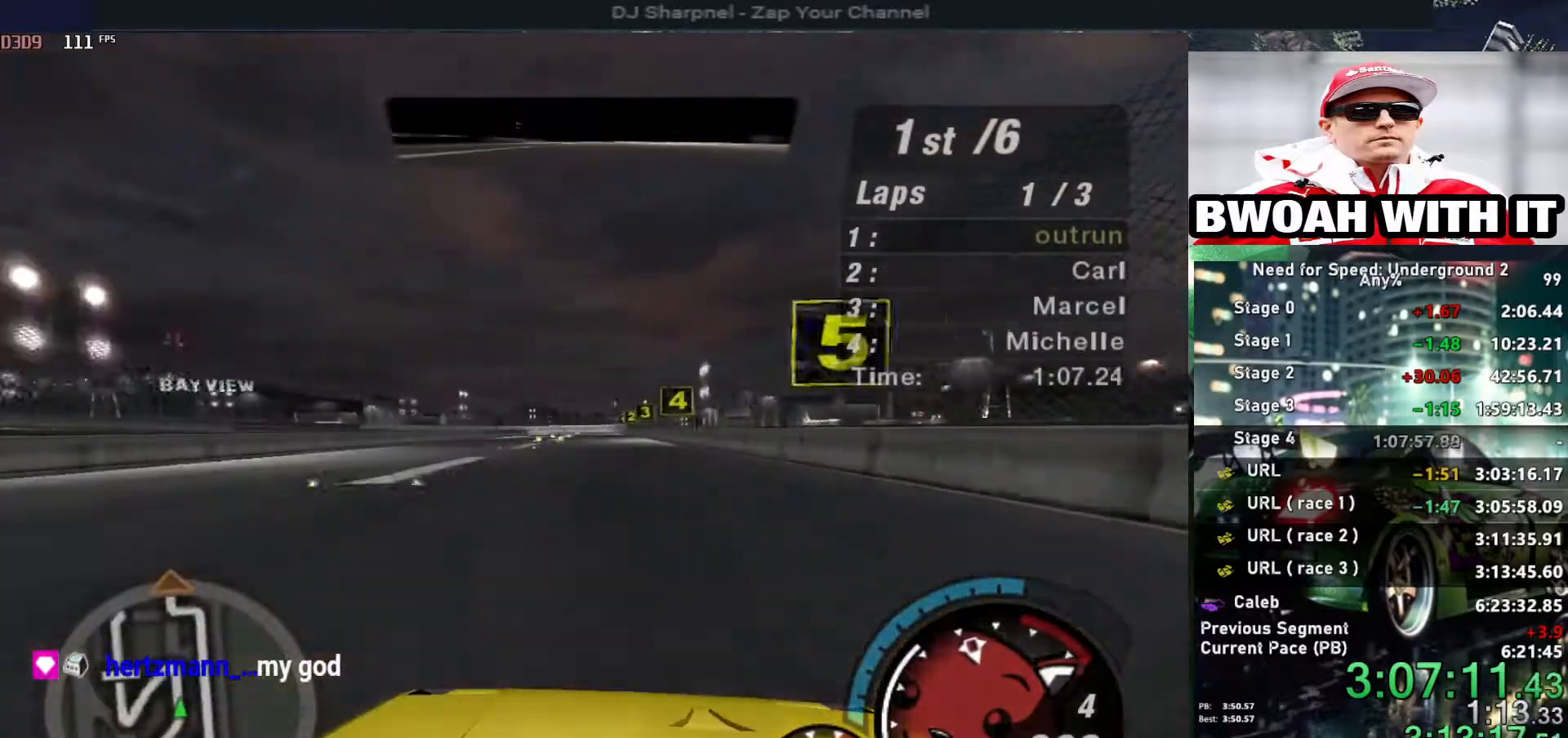
{"keys": ["up"], "events": []}
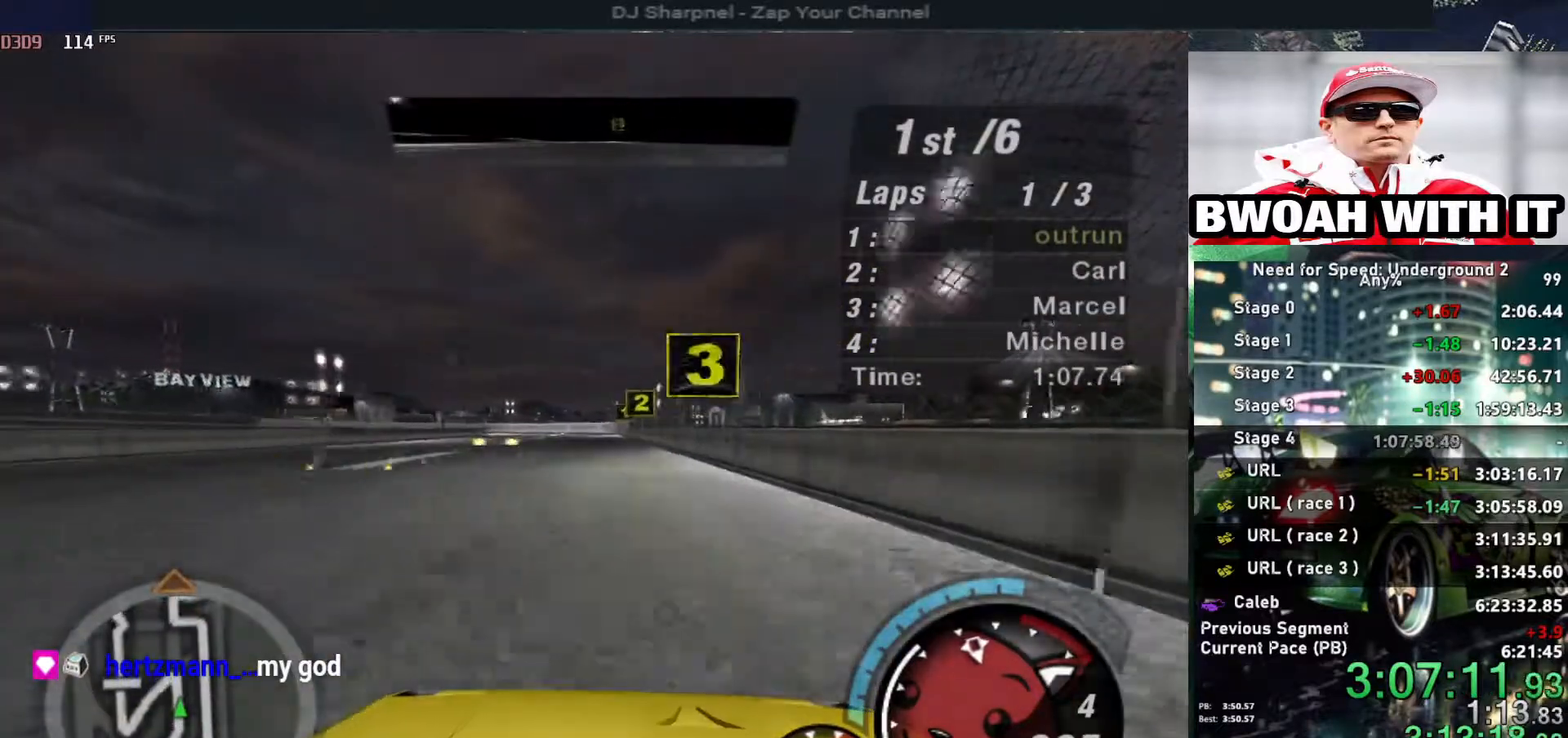
{"keys": ["up"], "events": [[84, "left", "down"], [134, "left", "up"], [417, "right", "down"], [484, "right", "up"]]}
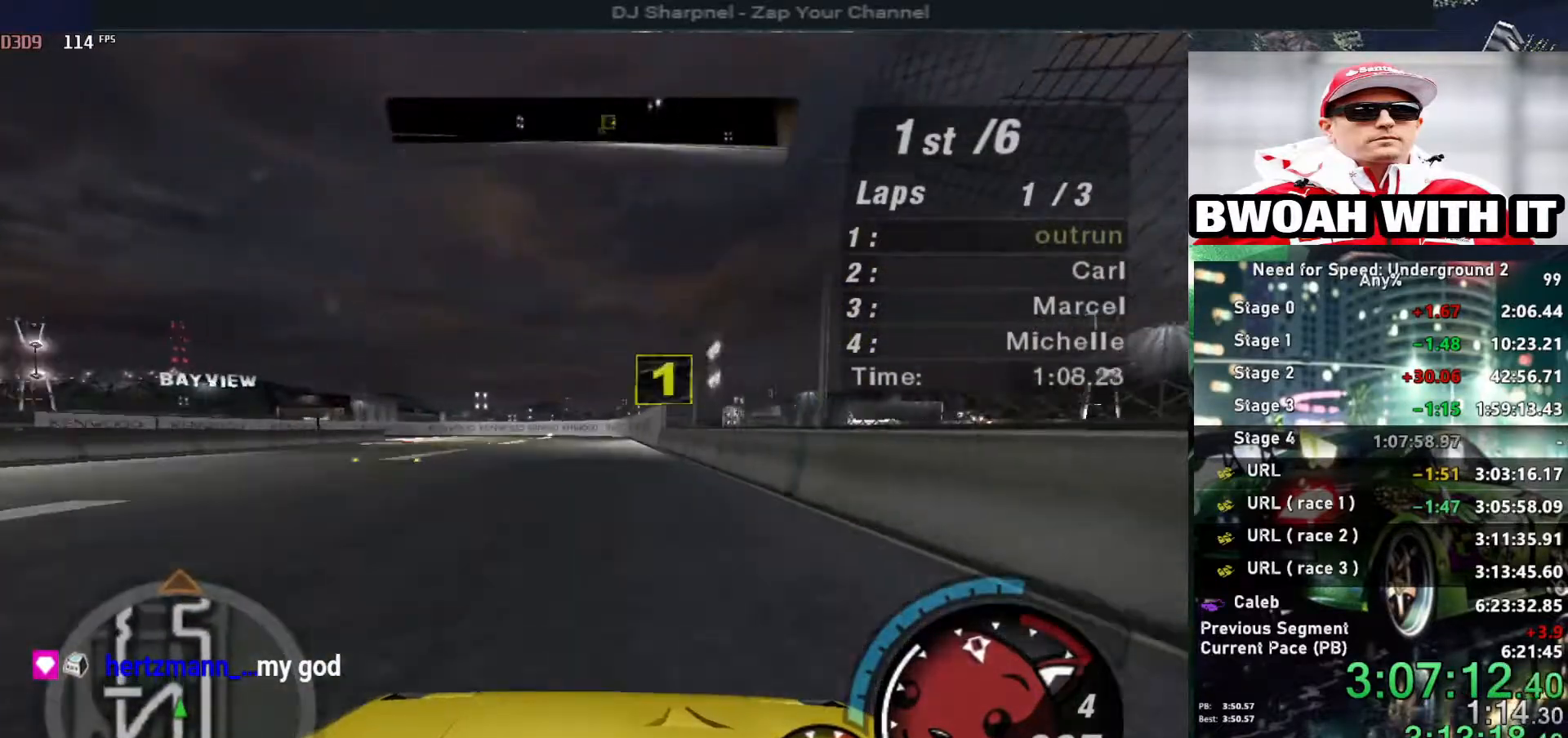
{"keys": ["left", "up"], "events": [[434, "left", "down"]]}
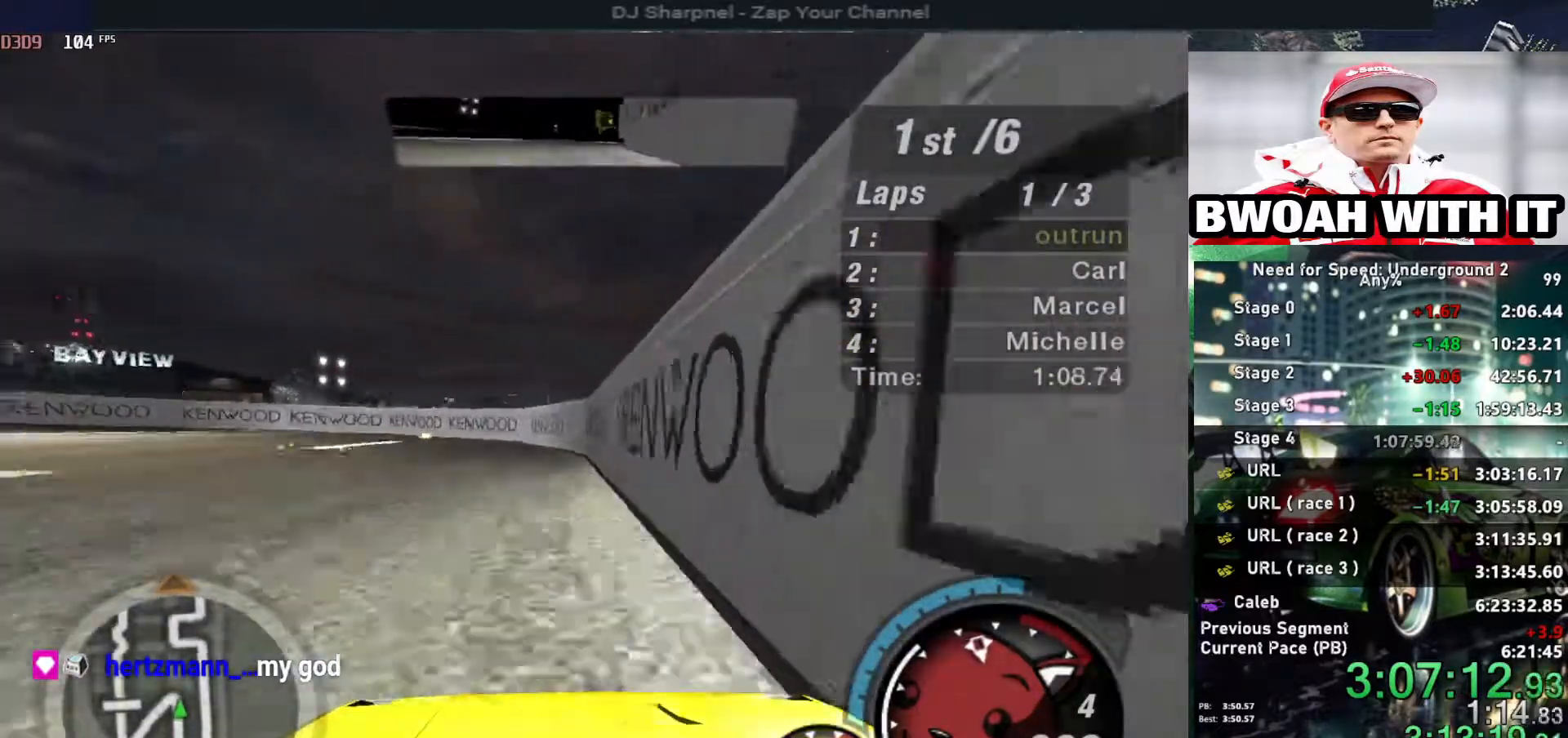
{"keys": ["ctrl", "left", "up"], "events": [[500, "ctrl", "down"]]}
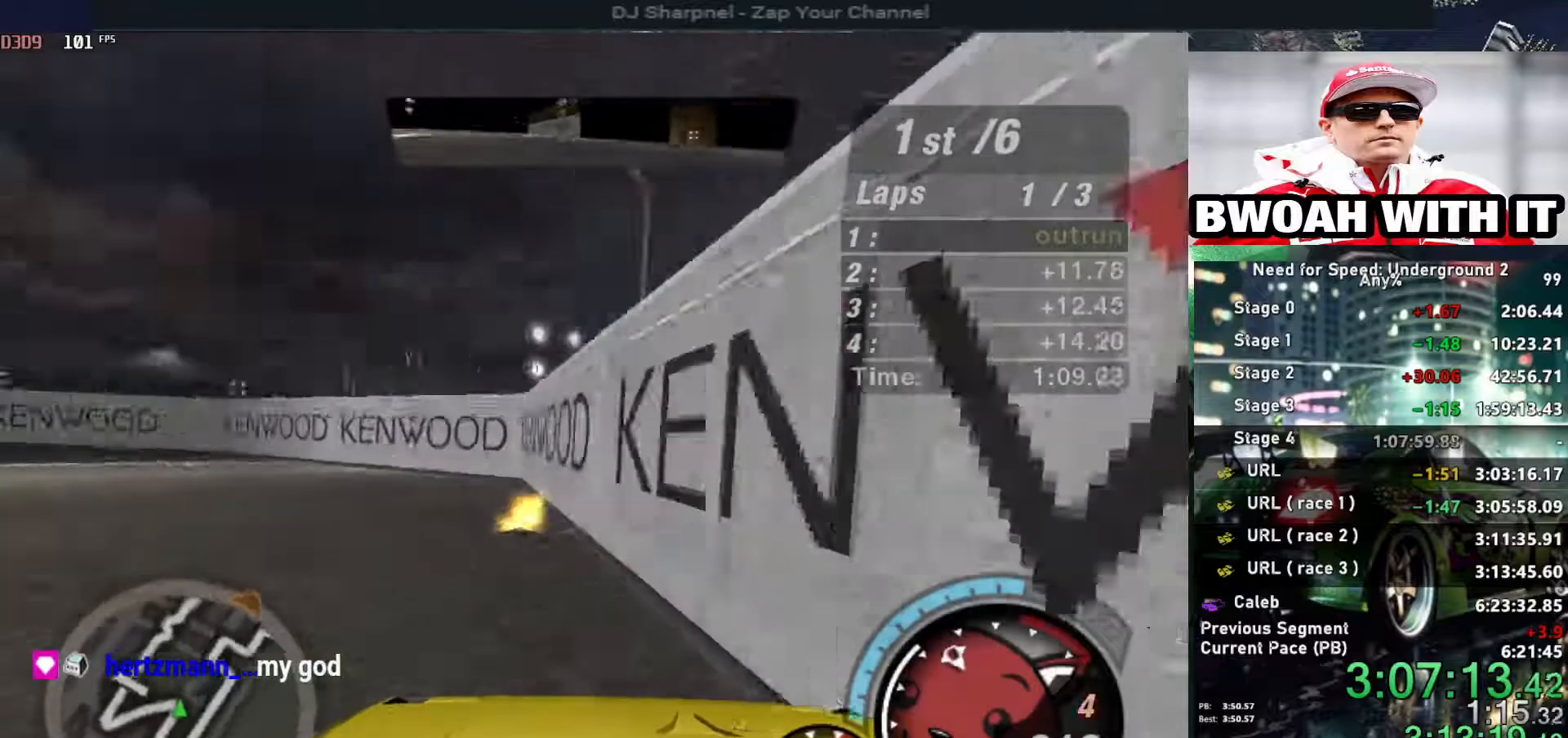
{"keys": ["left", "up"], "events": [[84, "ctrl", "up"], [284, "left", "up"], [417, "left", "down"]]}
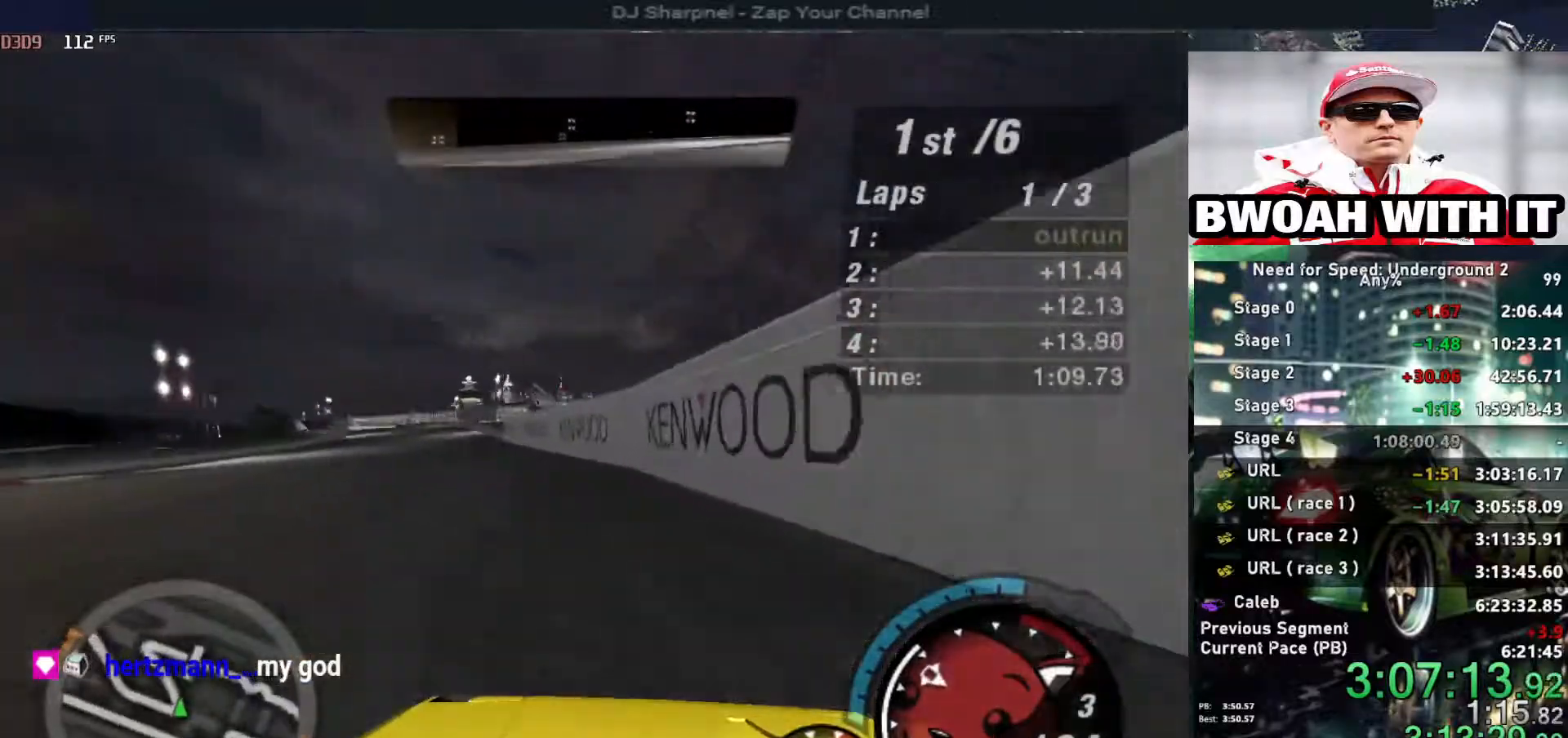
{"keys": ["left", "up"], "events": [[67, "left", "up"], [434, "left", "down"]]}
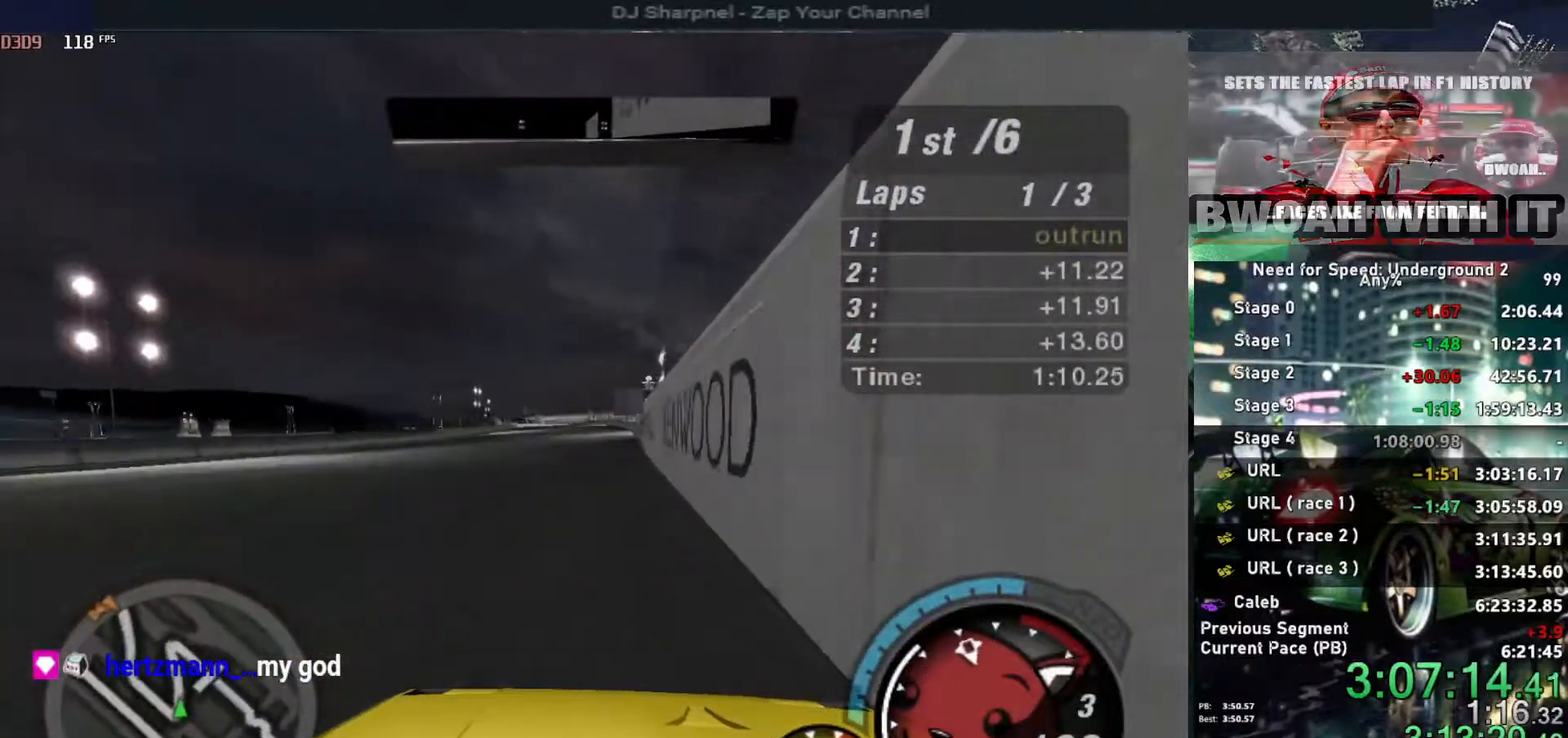
{"keys": ["up"], "events": [[67, "left", "up"]]}
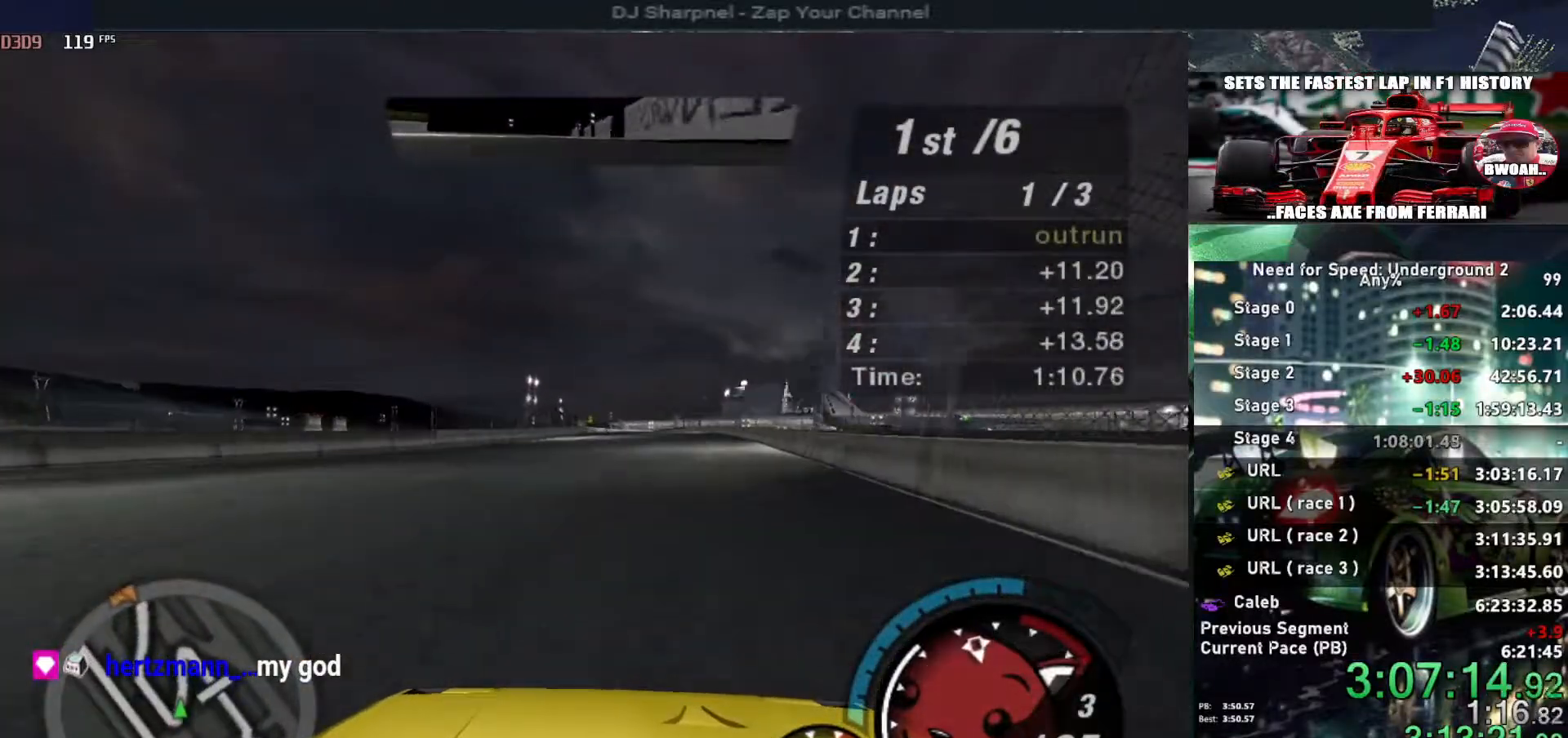
{"keys": ["up"], "events": []}
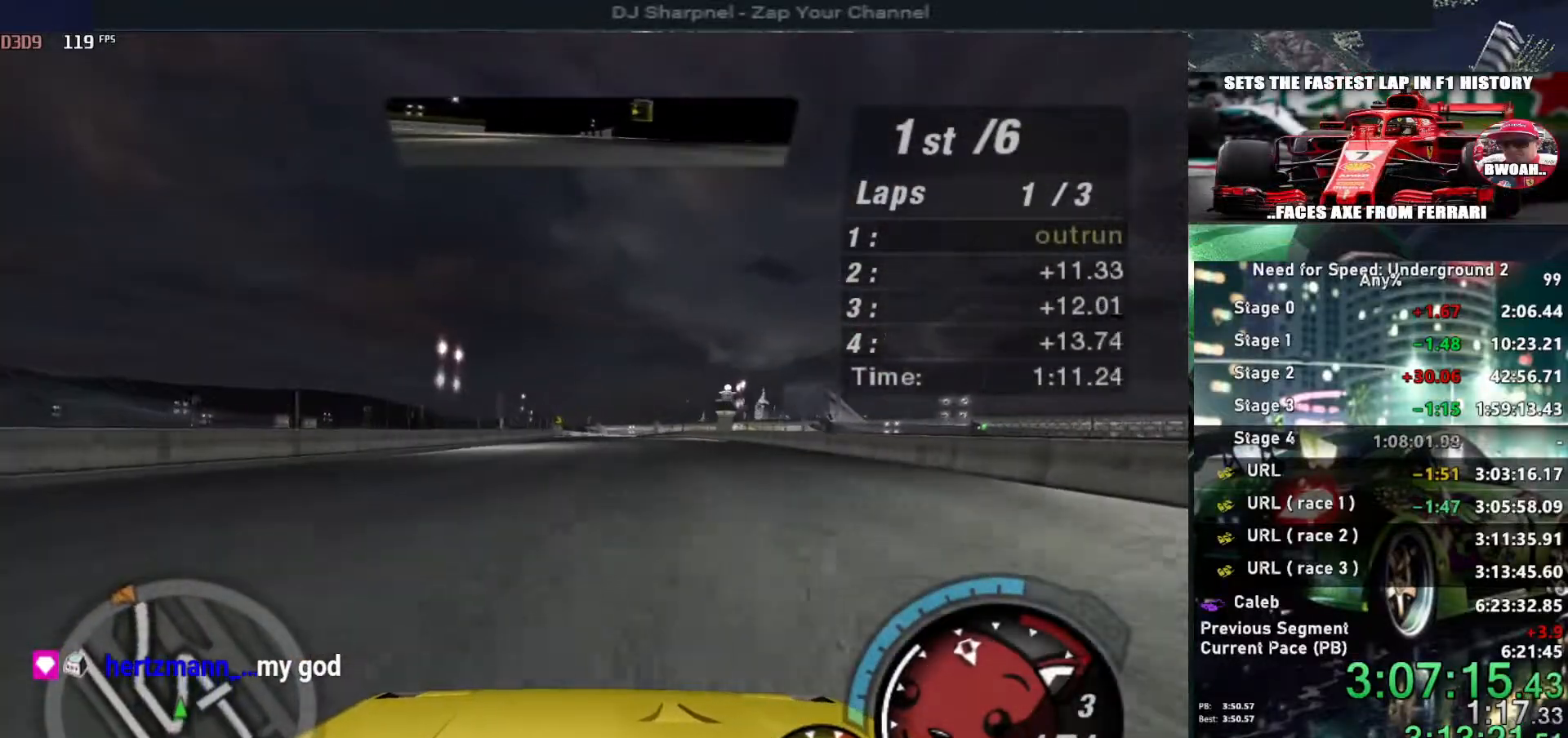
{"keys": ["up"], "events": []}
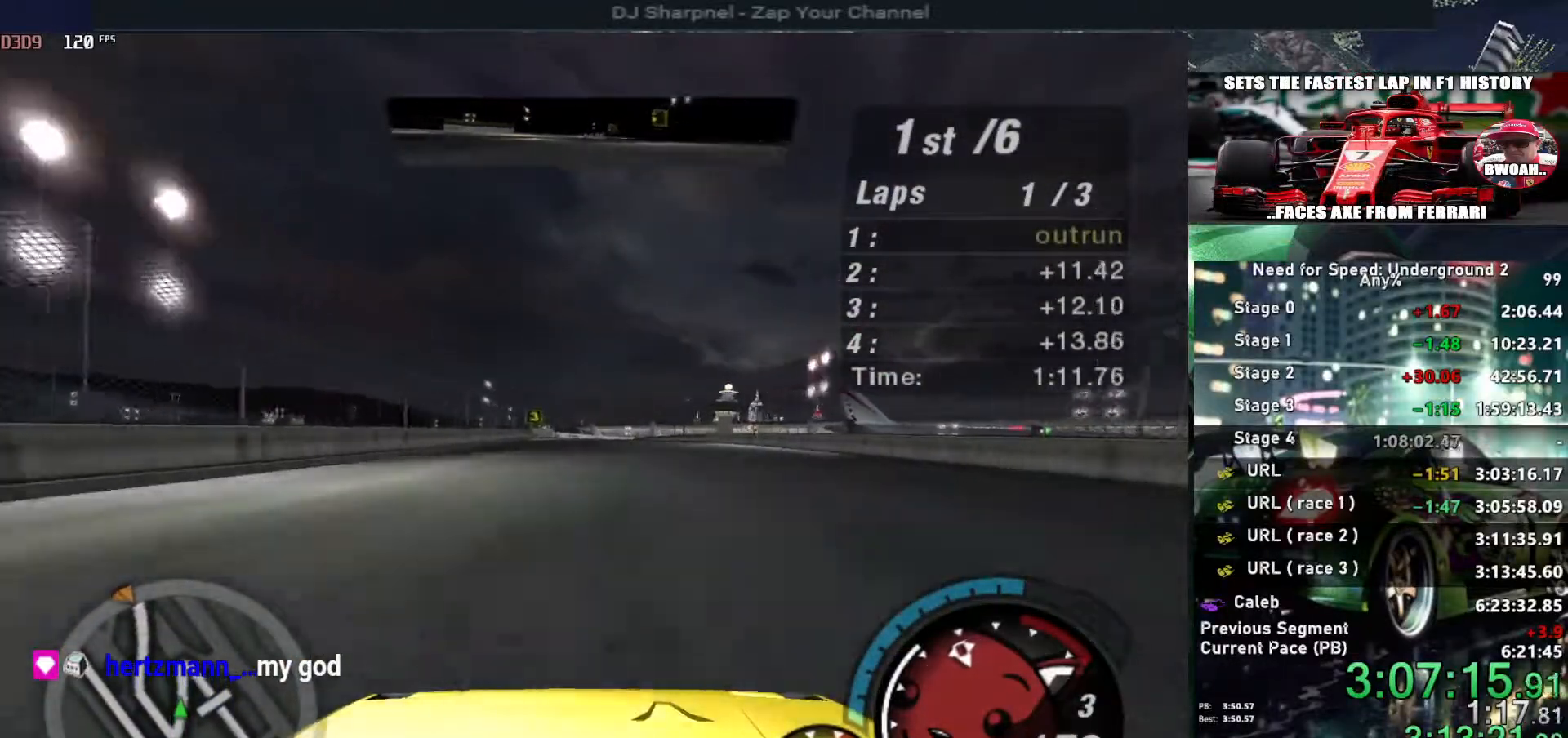
{"keys": ["up"], "events": [[117, "left", "down"], [217, "left", "up"]]}
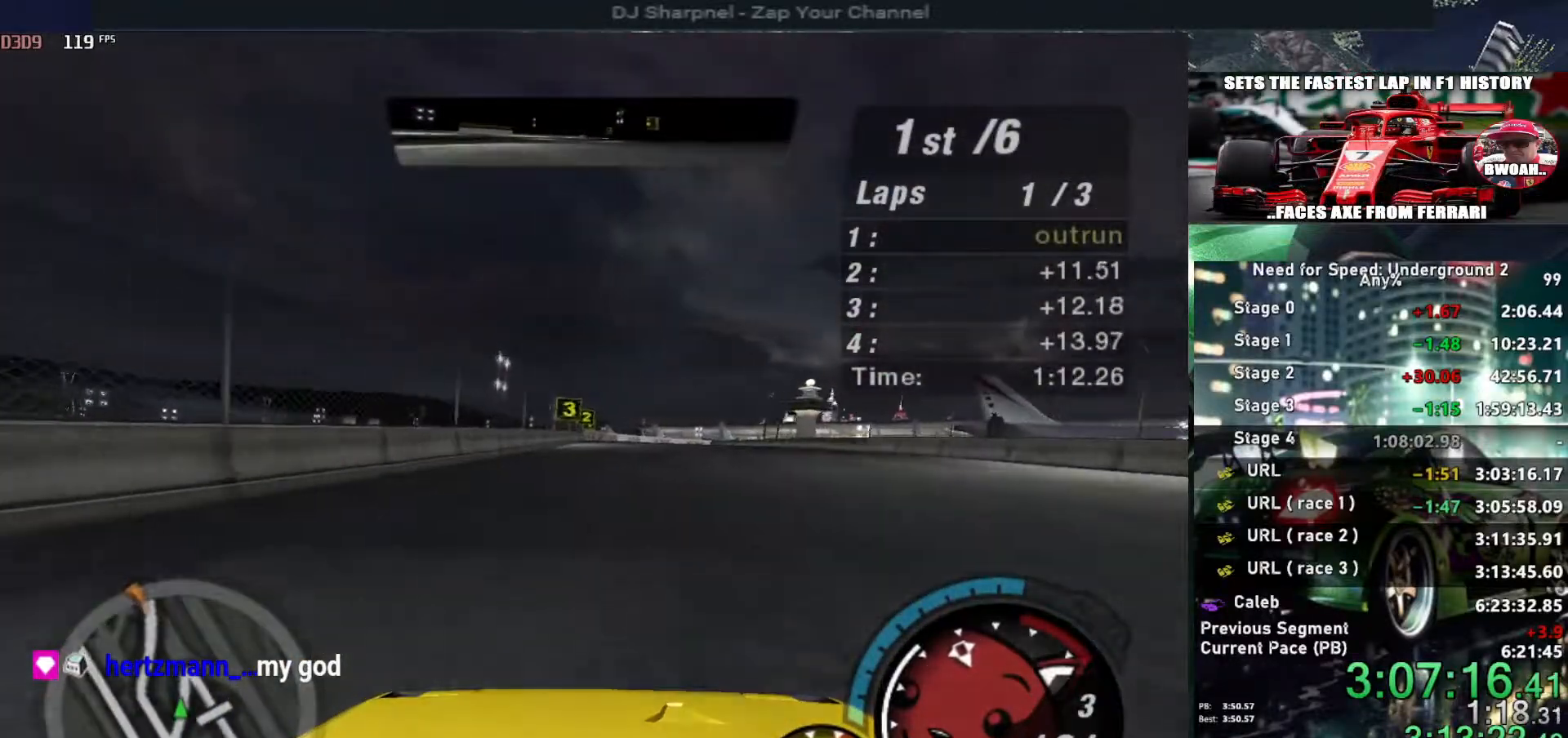
{"keys": ["up"], "events": []}
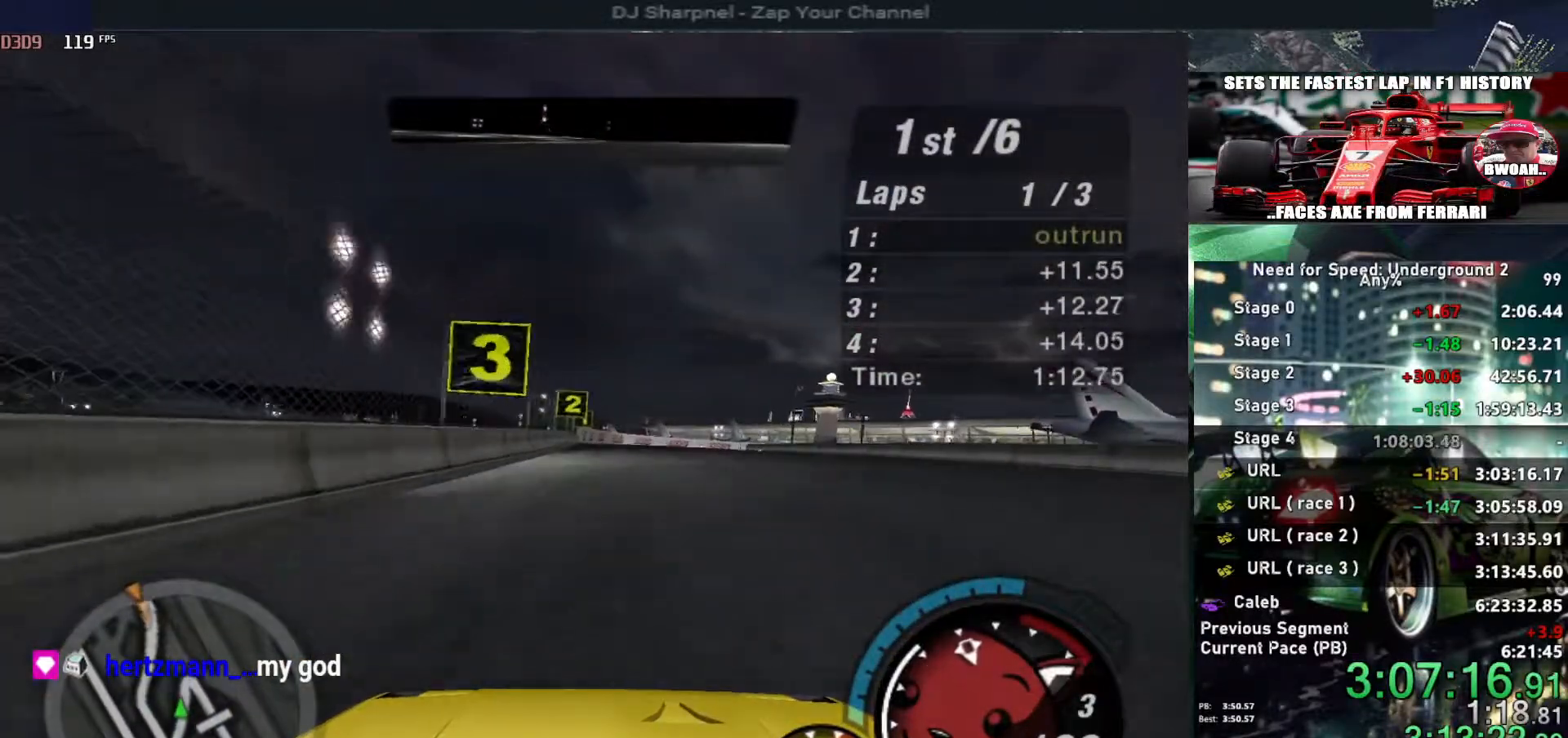
{"keys": ["up"], "events": [[117, "left", "down"], [200, "left", "up"], [384, "right", "down"], [484, "right", "up"]]}
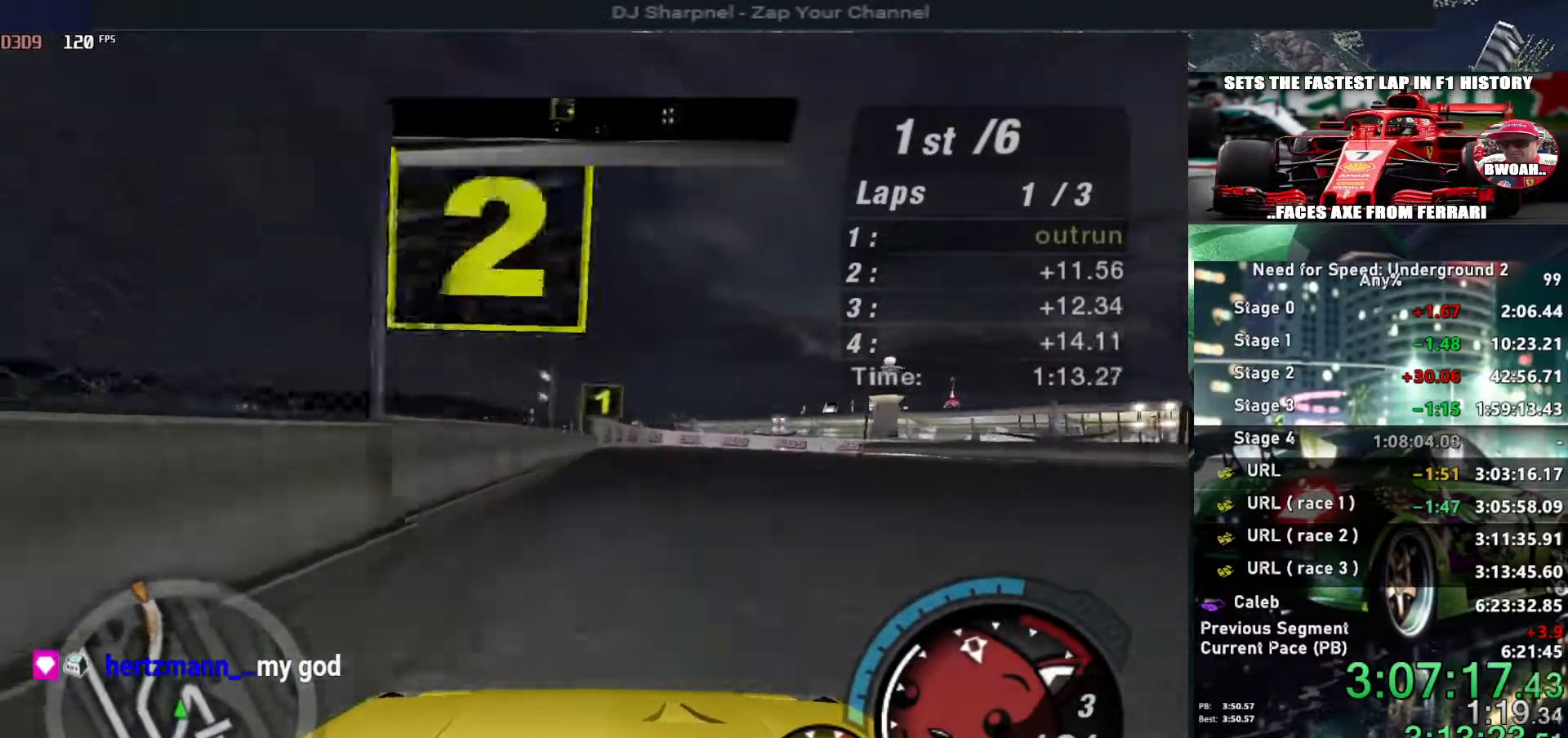
{"keys": ["up"], "events": [[367, "left", "down"], [450, "left", "up"]]}
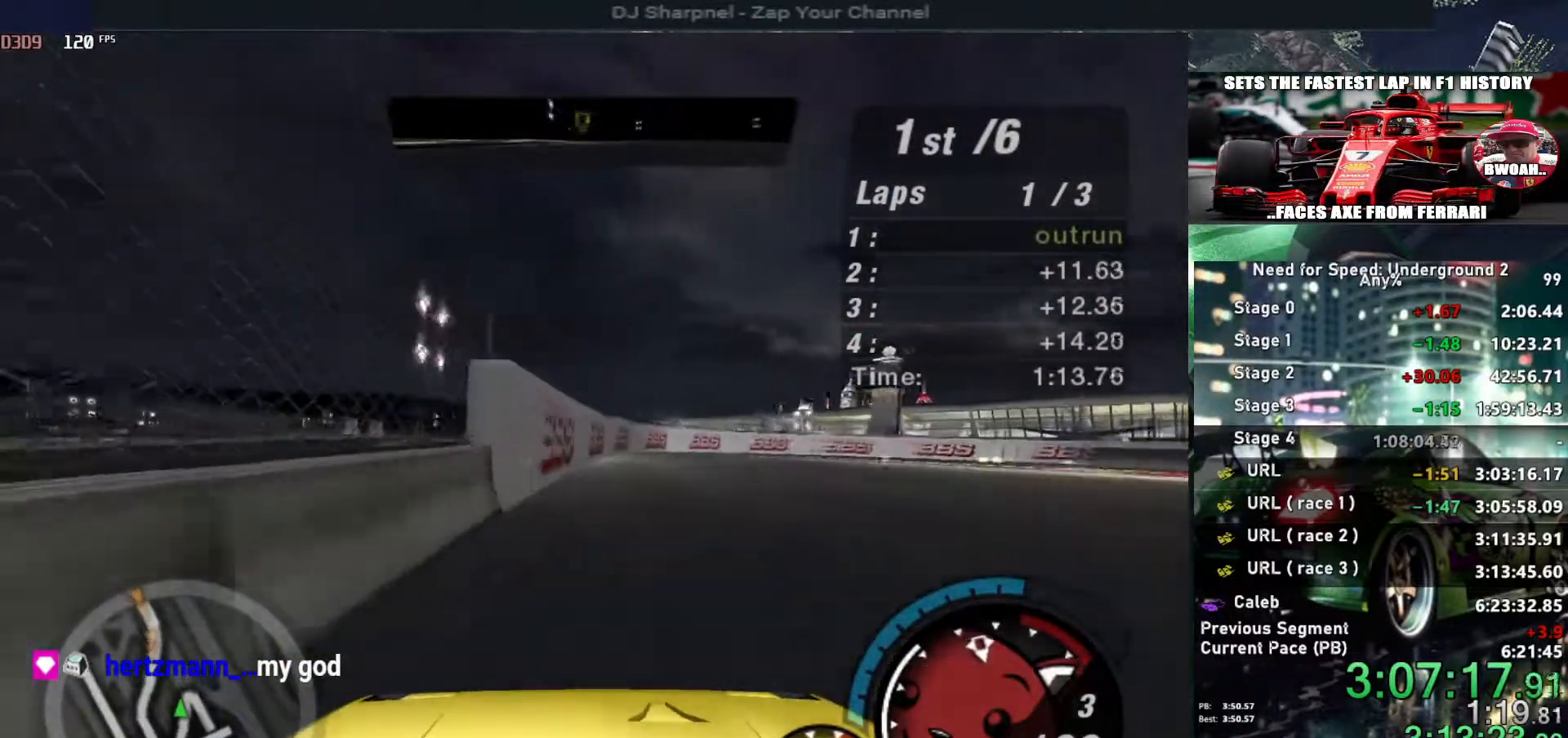
{"keys": ["right", "up"], "events": [[50, "right", "down"], [134, "right", "up"], [350, "right", "down"]]}
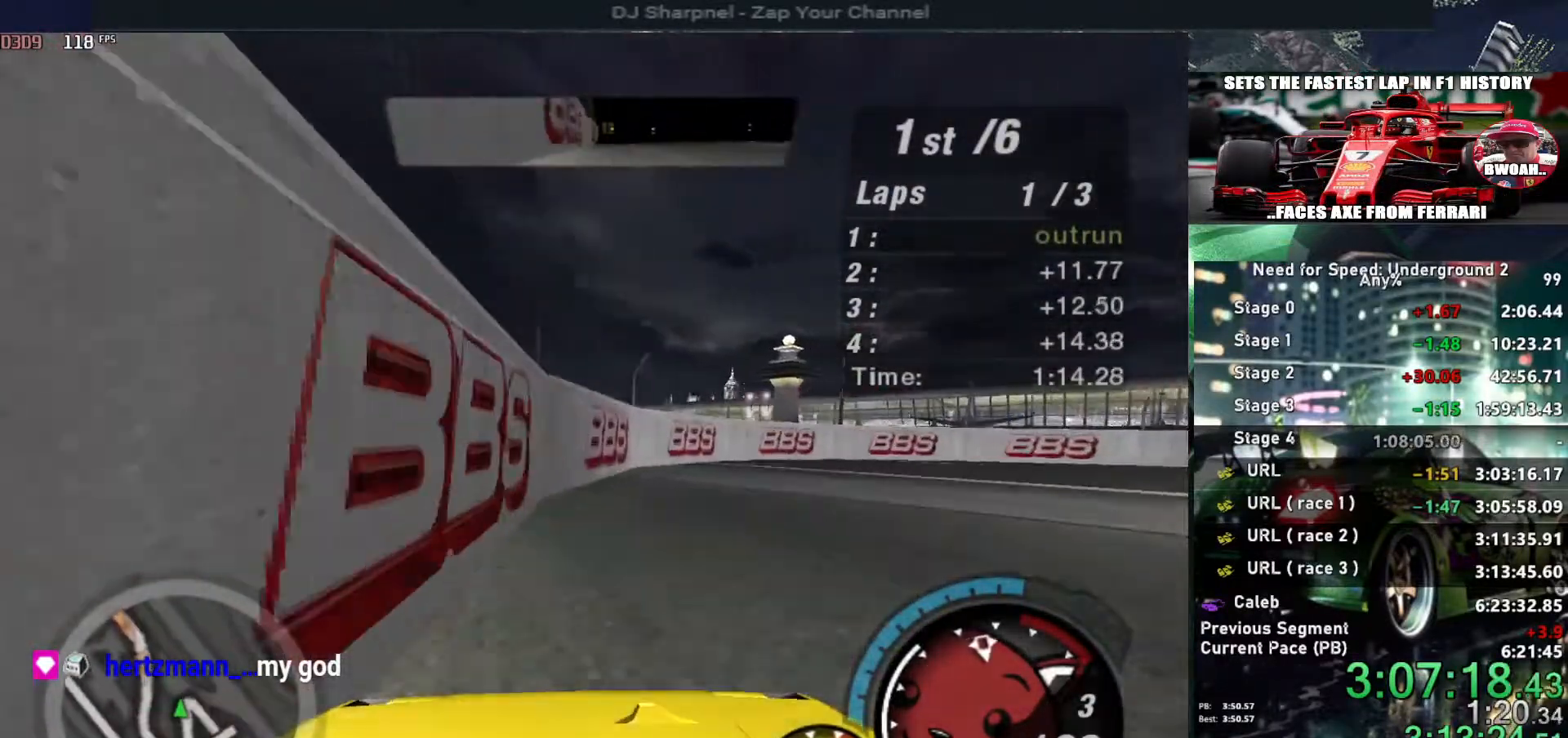
{"keys": ["right", "up"], "events": []}
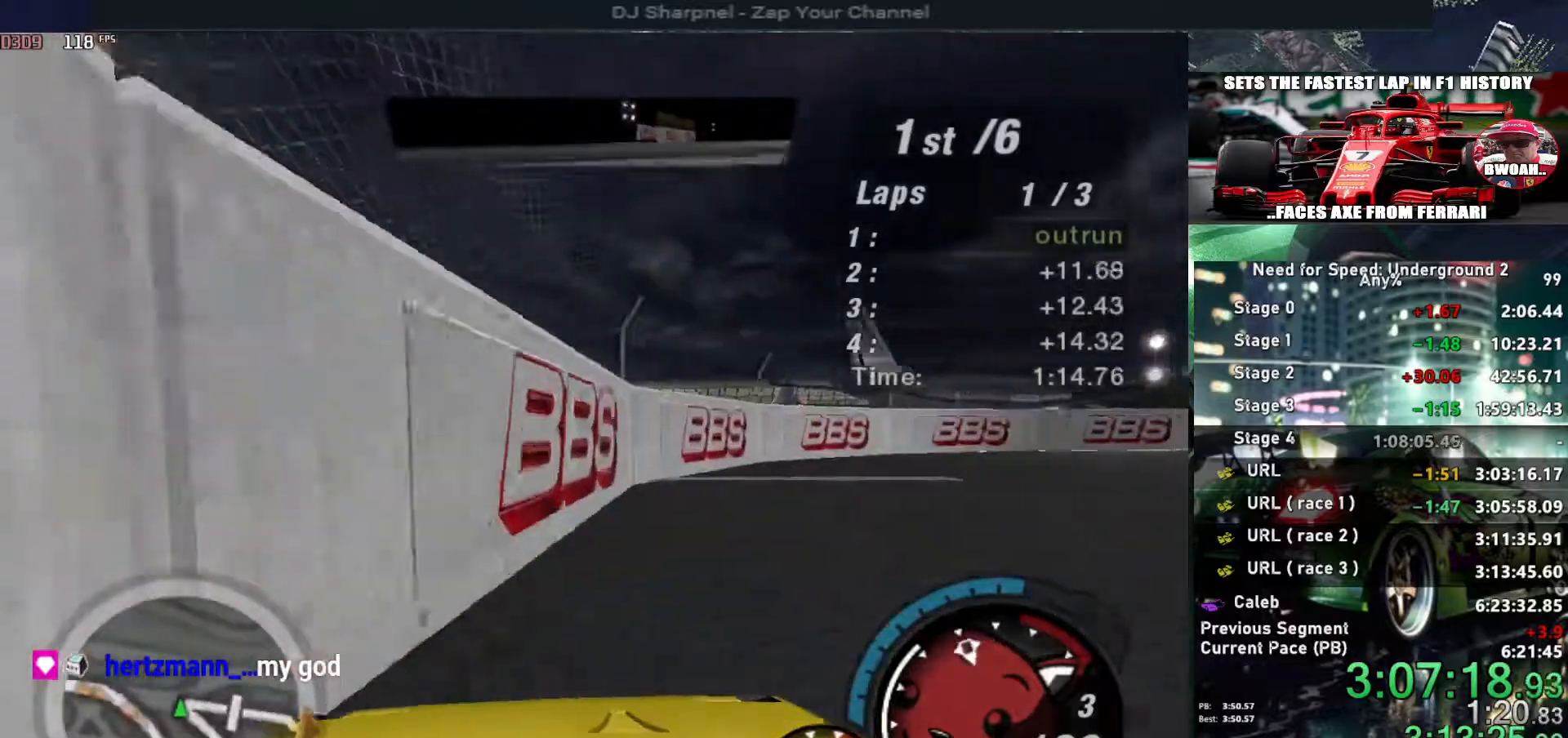
{"keys": ["right", "up"], "events": []}
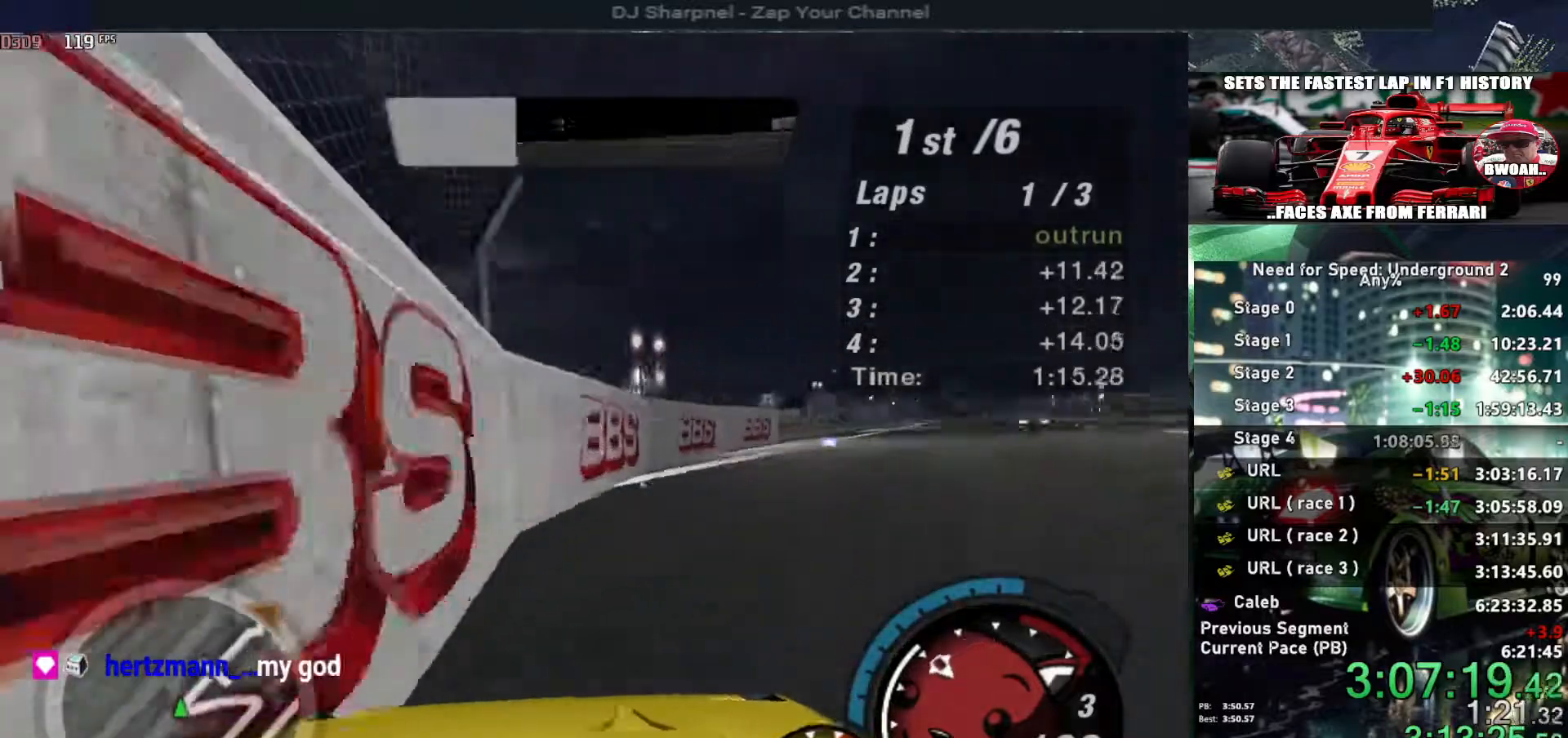
{"keys": ["up"], "events": [[234, "right", "up"], [367, "right", "down"], [467, "right", "up"]]}
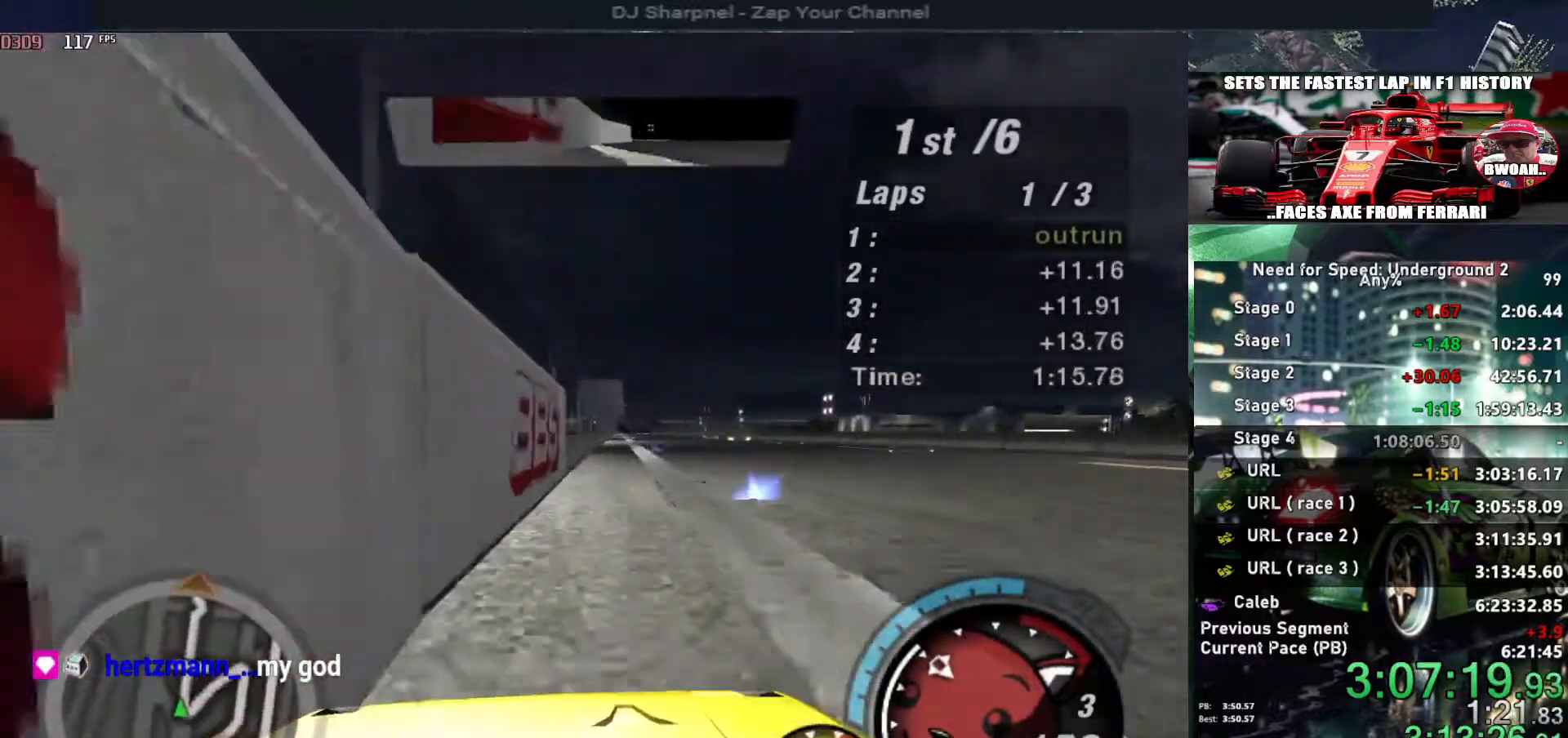
{"keys": ["left", "up"], "events": [[200, "right", "down"], [300, "right", "up"], [434, "left", "down"]]}
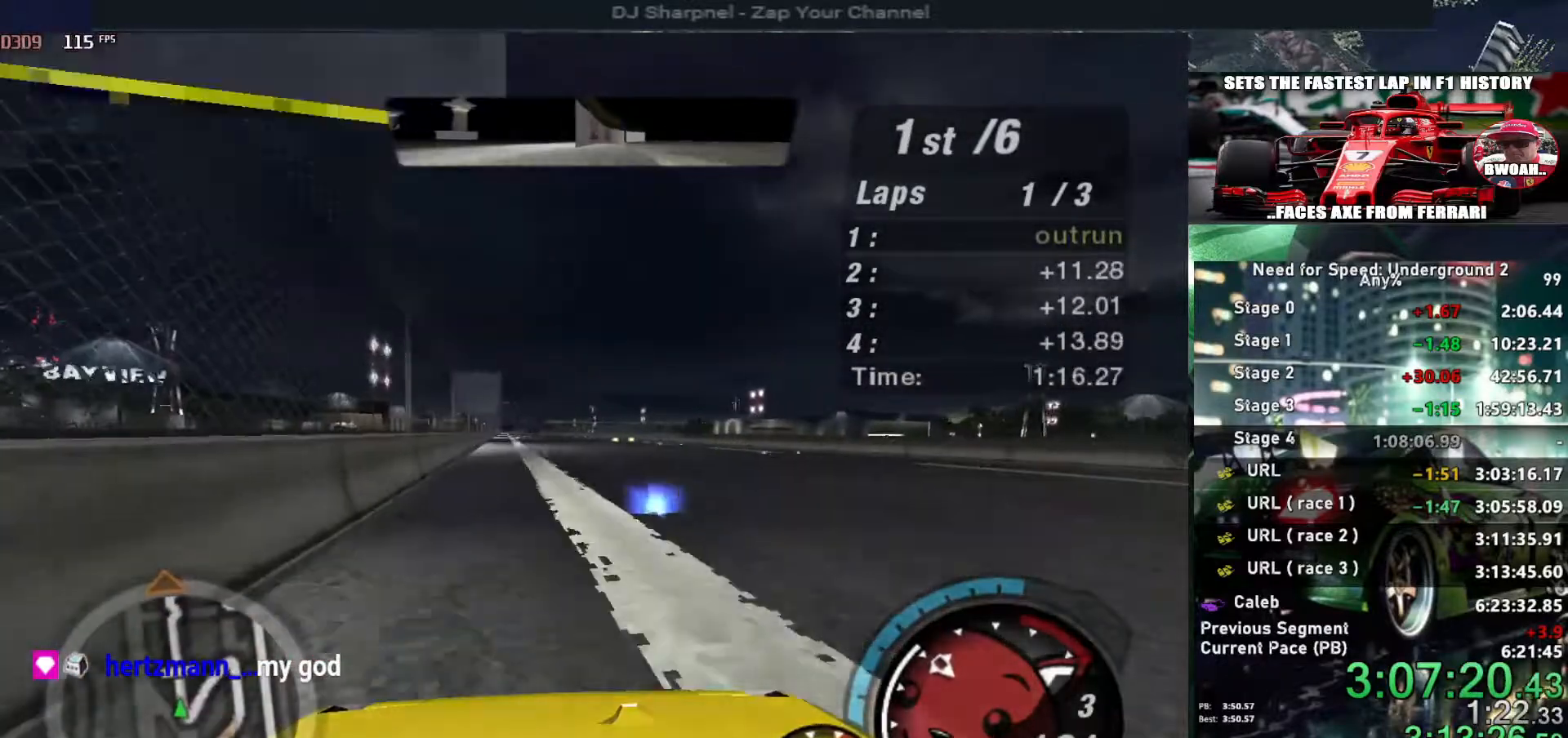
{"keys": ["up"], "events": [[17, "left", "up"]]}
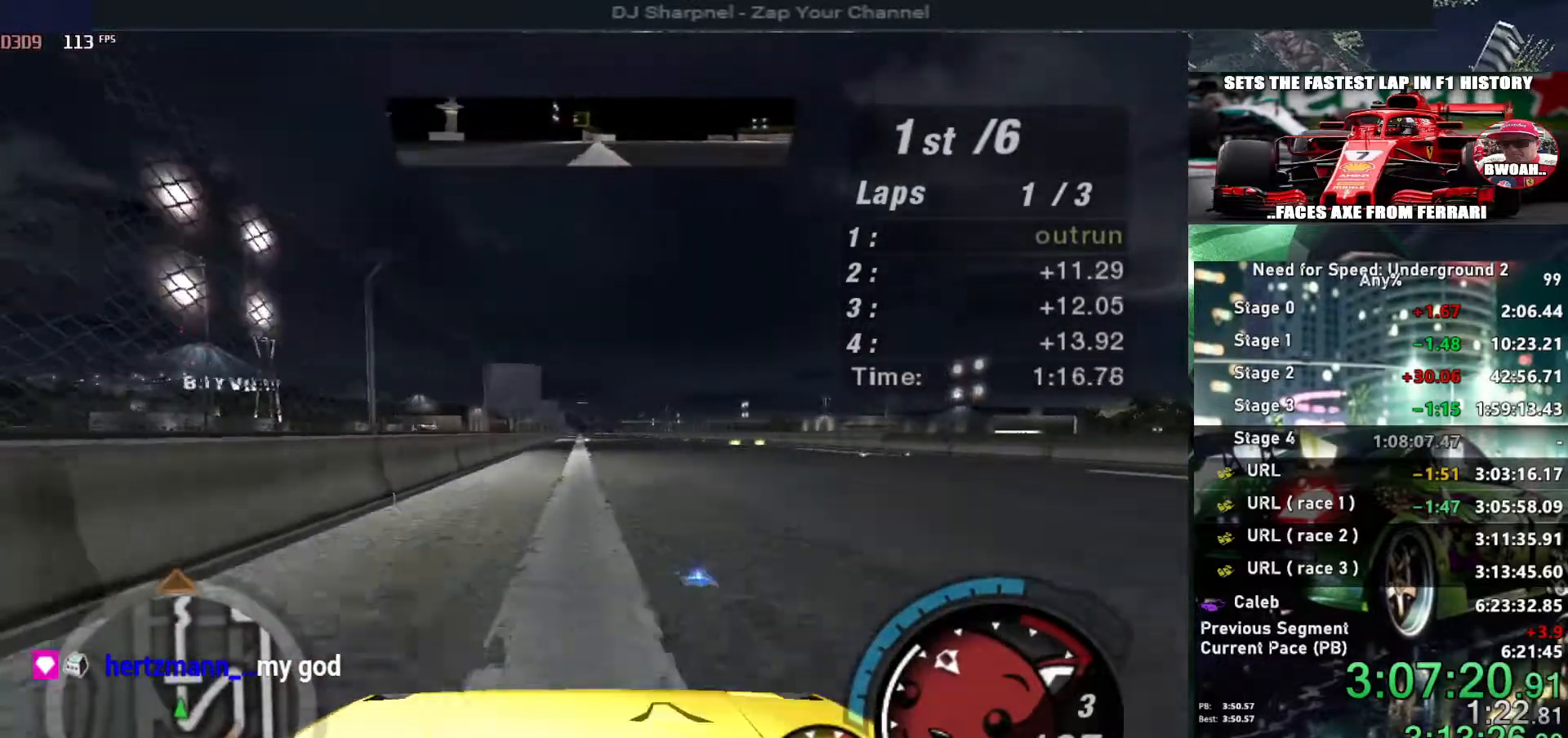
{"keys": ["up"], "events": []}